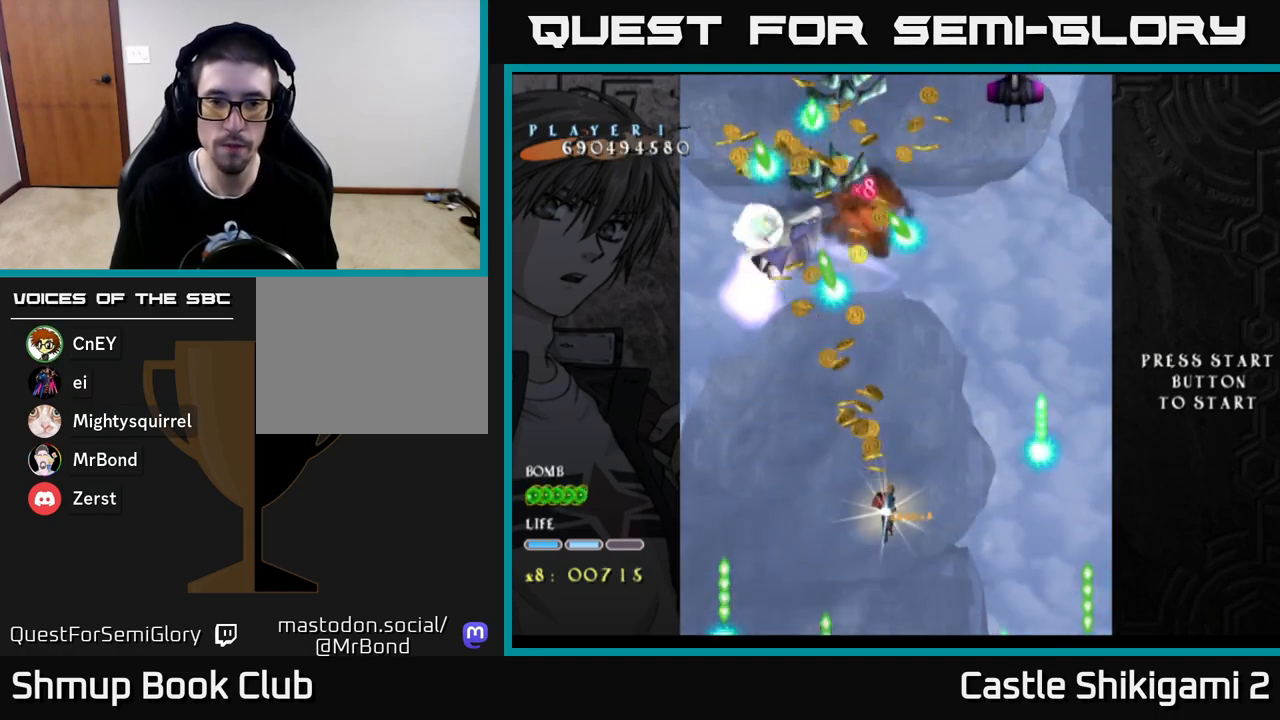
Gameplay with a controller (Xbox layout); each line is a JSON object with the inputs held at the frame after it. "events" lists button and stick changes between this image and that frame as [ms after this image, input, new state], when the widget could be followed in between.
{"buttons": ["X", "DPAD_UP"], "left_stick": "center", "right_stick": "center", "events": [[17, "DPAD_LEFT", "down"], [400, "DPAD_LEFT", "up"]]}
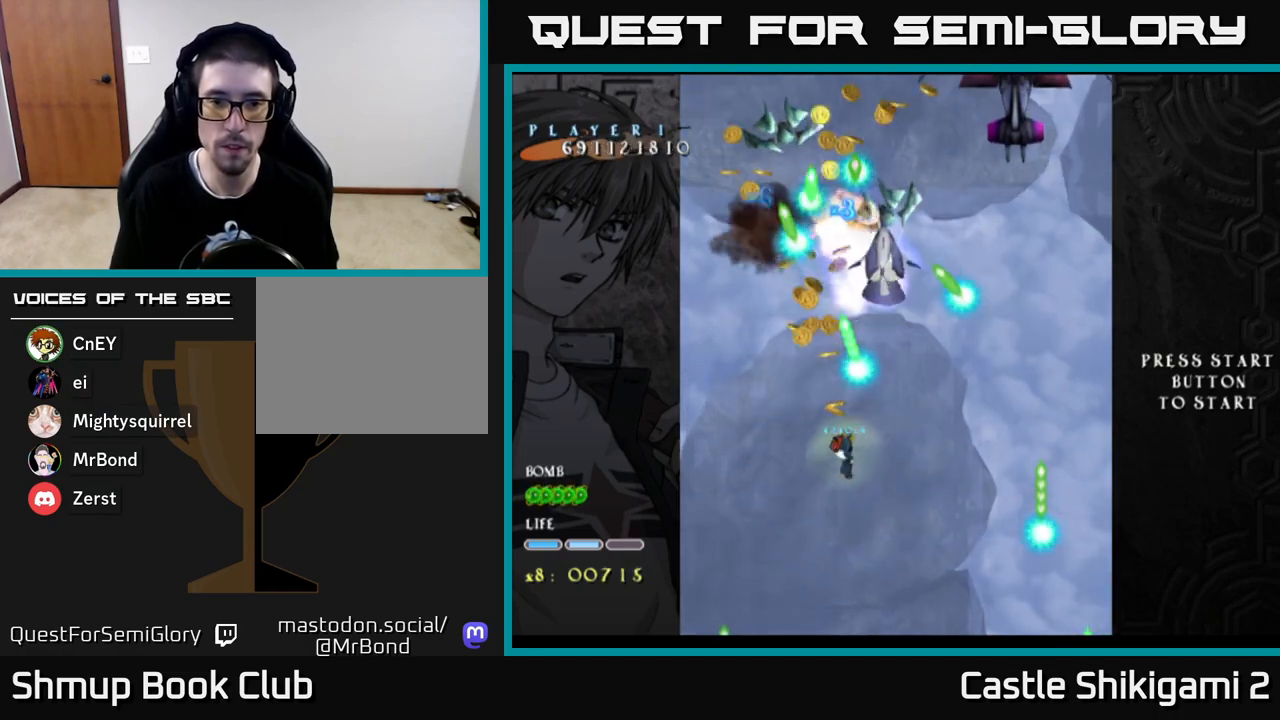
{"buttons": ["X", "DPAD_DOWN"], "left_stick": "center", "right_stick": "center", "events": [[367, "DPAD_RIGHT", "down"], [367, "DPAD_UP", "up"], [433, "DPAD_DOWN", "down"], [467, "DPAD_RIGHT", "up"]]}
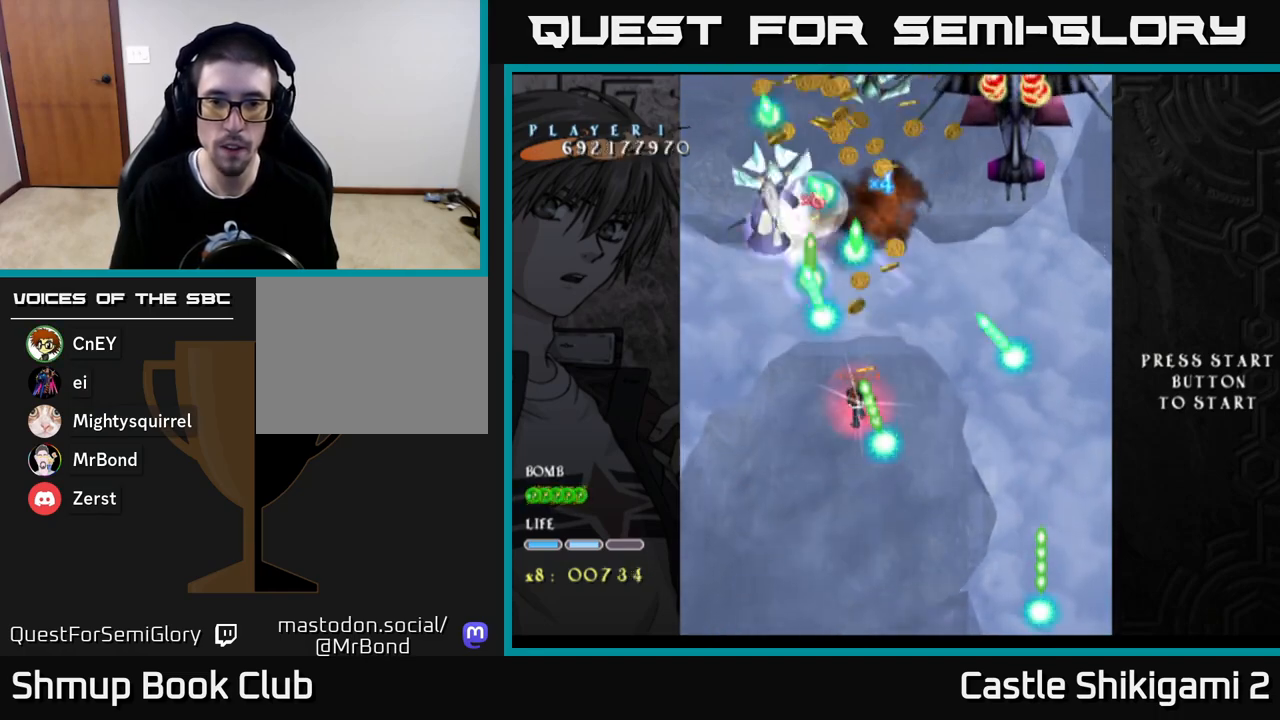
{"buttons": ["X"], "left_stick": "center", "right_stick": "center", "events": [[33, "DPAD_DOWN", "up"], [183, "DPAD_DOWN", "down"], [267, "DPAD_RIGHT", "down"], [350, "DPAD_RIGHT", "up"], [483, "DPAD_DOWN", "up"]]}
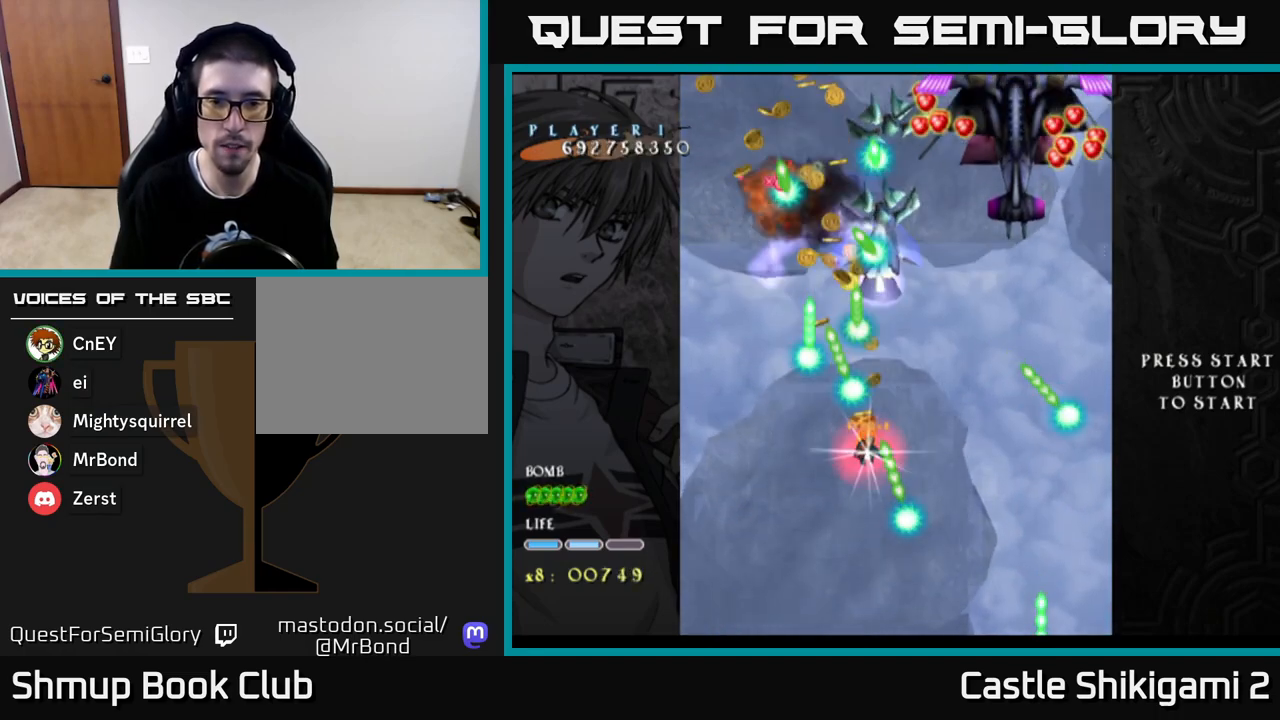
{"buttons": ["X"], "left_stick": "center", "right_stick": "center", "events": [[100, "DPAD_DOWN", "down"], [250, "DPAD_DOWN", "up"], [333, "DPAD_DOWN", "down"], [450, "DPAD_DOWN", "up"]]}
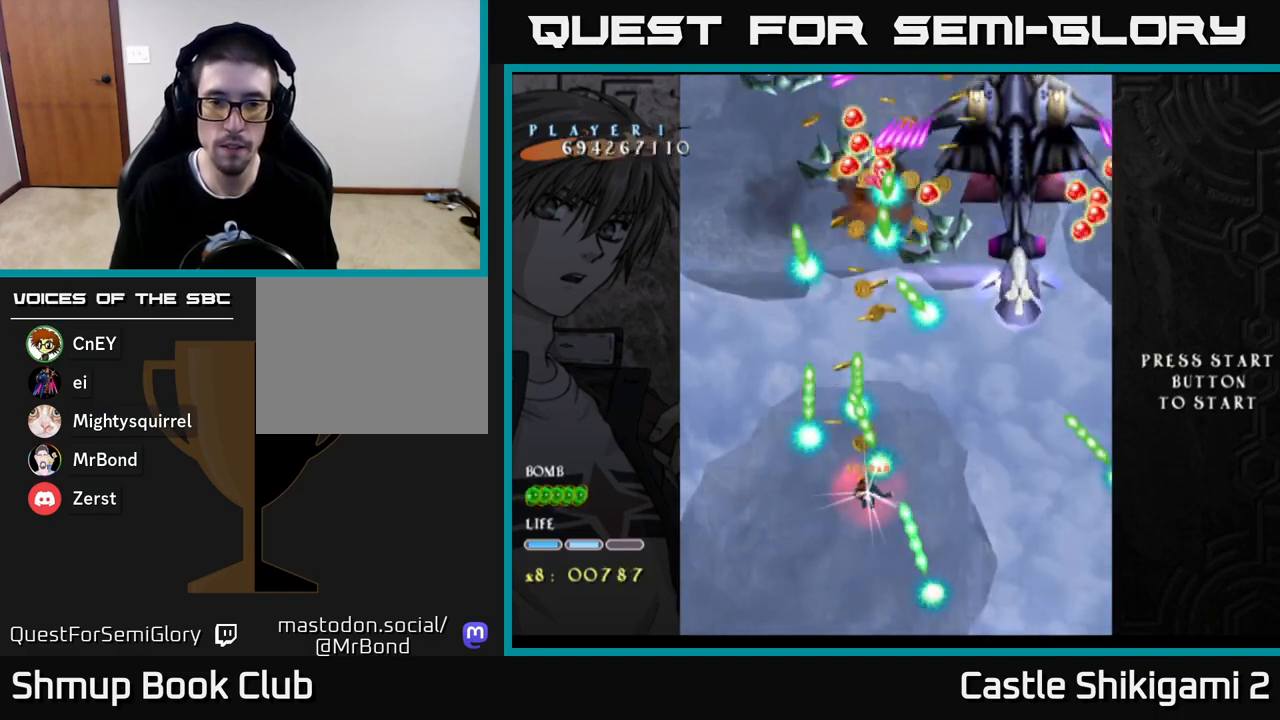
{"buttons": ["X", "DPAD_UP"], "left_stick": "center", "right_stick": "center", "events": [[117, "DPAD_DOWN", "down"], [267, "DPAD_LEFT", "down"], [300, "DPAD_DOWN", "up"], [417, "DPAD_UP", "down"], [433, "DPAD_LEFT", "up"]]}
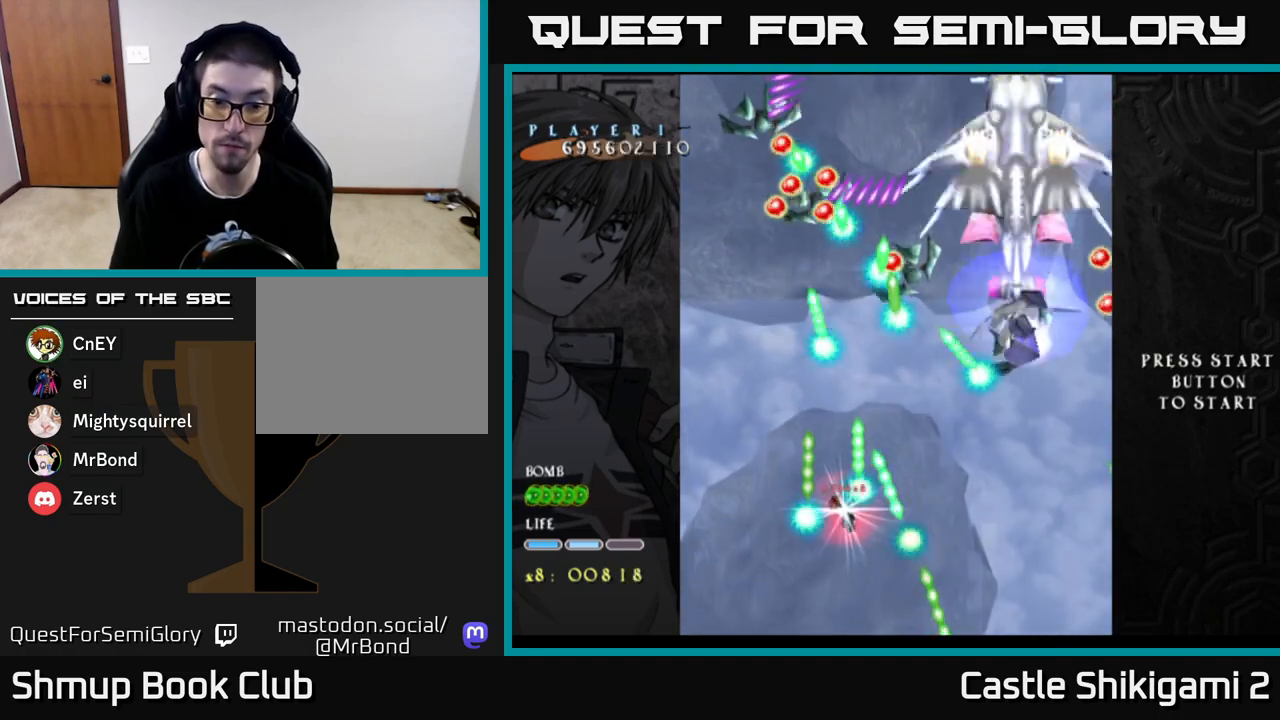
{"buttons": ["X"], "left_stick": "center", "right_stick": "center", "events": [[67, "DPAD_UP", "up"]]}
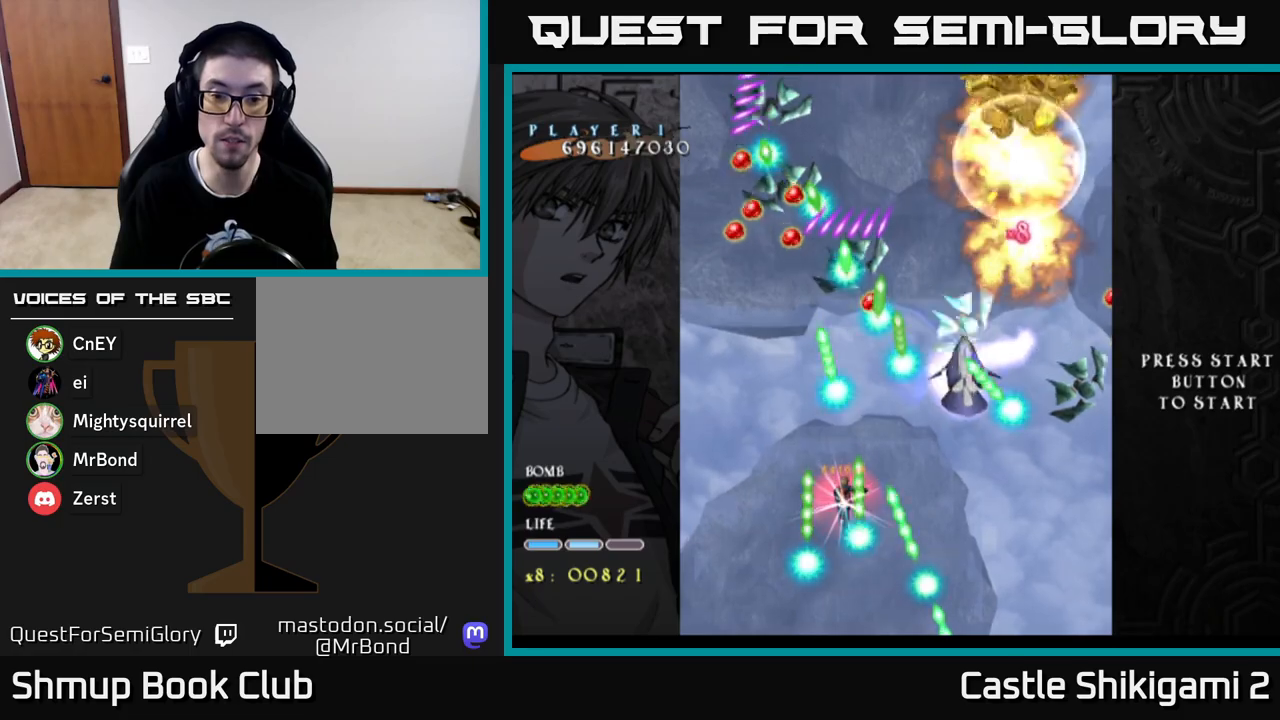
{"buttons": ["X", "DPAD_DOWN"], "left_stick": "center", "right_stick": "center", "events": [[167, "DPAD_DOWN", "down"], [300, "DPAD_DOWN", "up"], [400, "DPAD_DOWN", "down"]]}
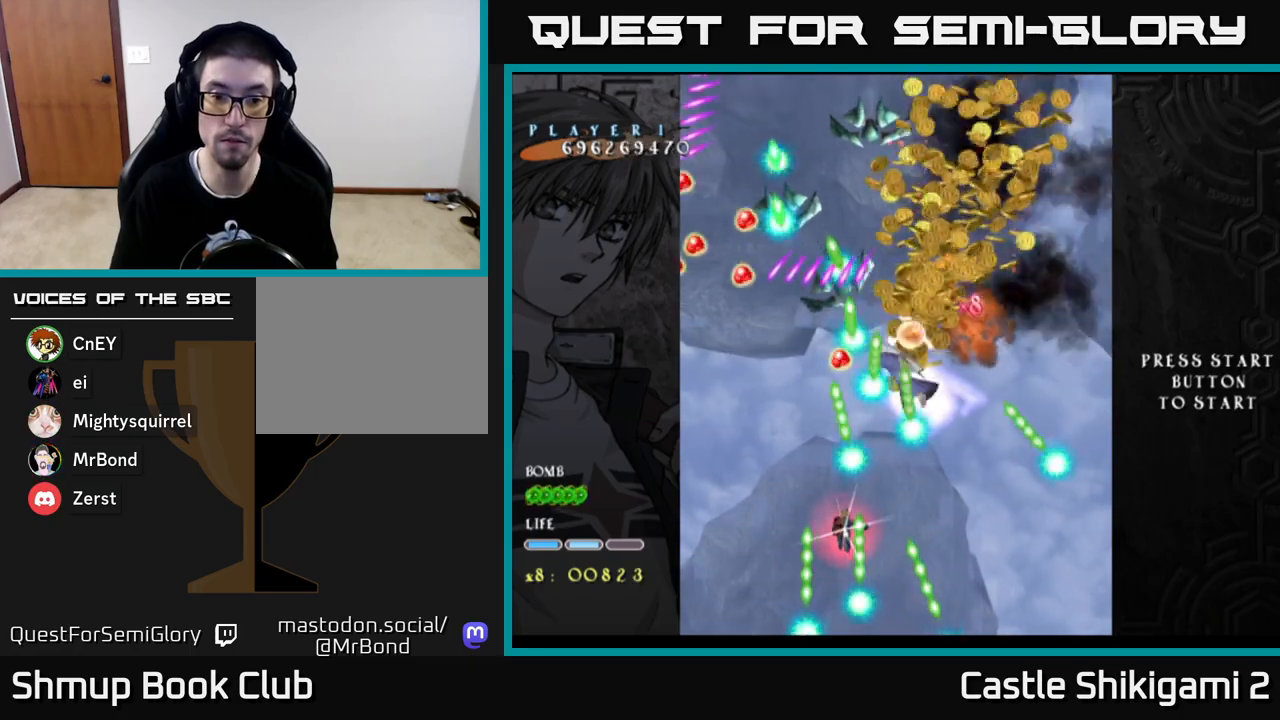
{"buttons": ["X"], "left_stick": "center", "right_stick": "center", "events": [[17, "DPAD_DOWN", "up"], [83, "DPAD_DOWN", "down"], [200, "DPAD_DOWN", "up"], [283, "DPAD_DOWN", "down"], [367, "DPAD_DOWN", "up"]]}
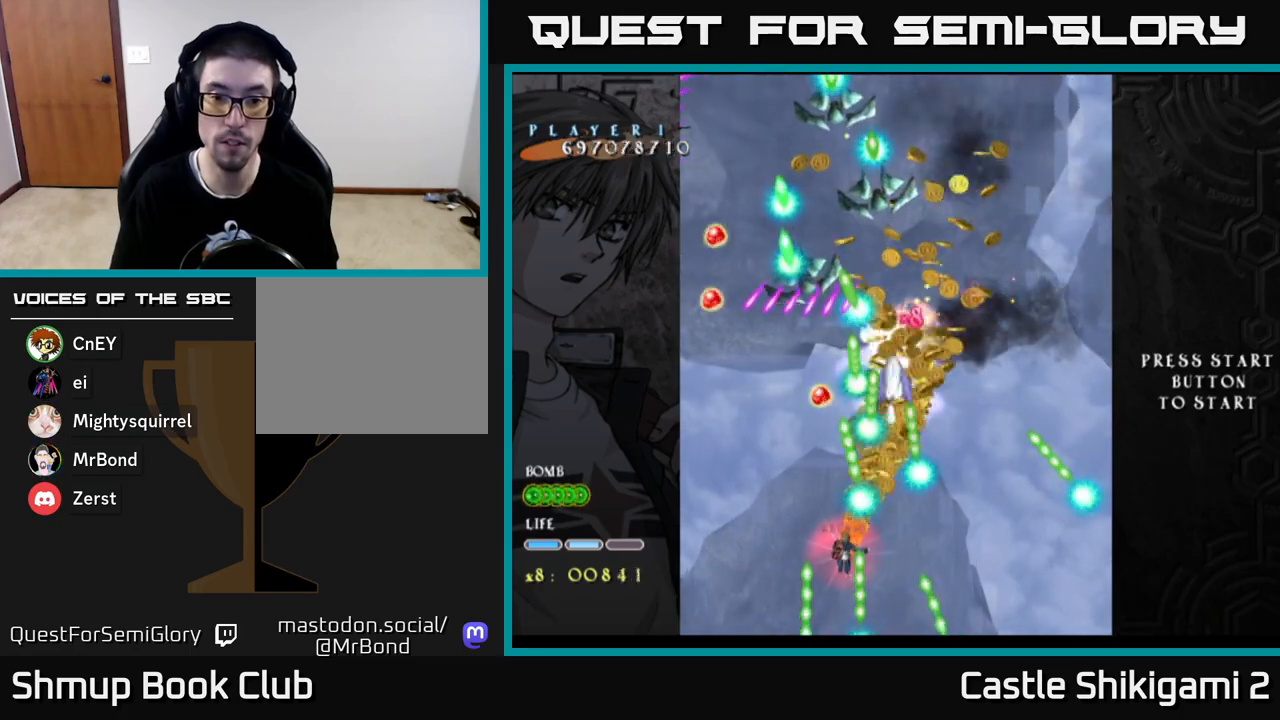
{"buttons": ["X", "DPAD_UP"], "left_stick": "center", "right_stick": "center", "events": [[250, "DPAD_LEFT", "down"], [317, "DPAD_UP", "down"], [350, "DPAD_LEFT", "up"]]}
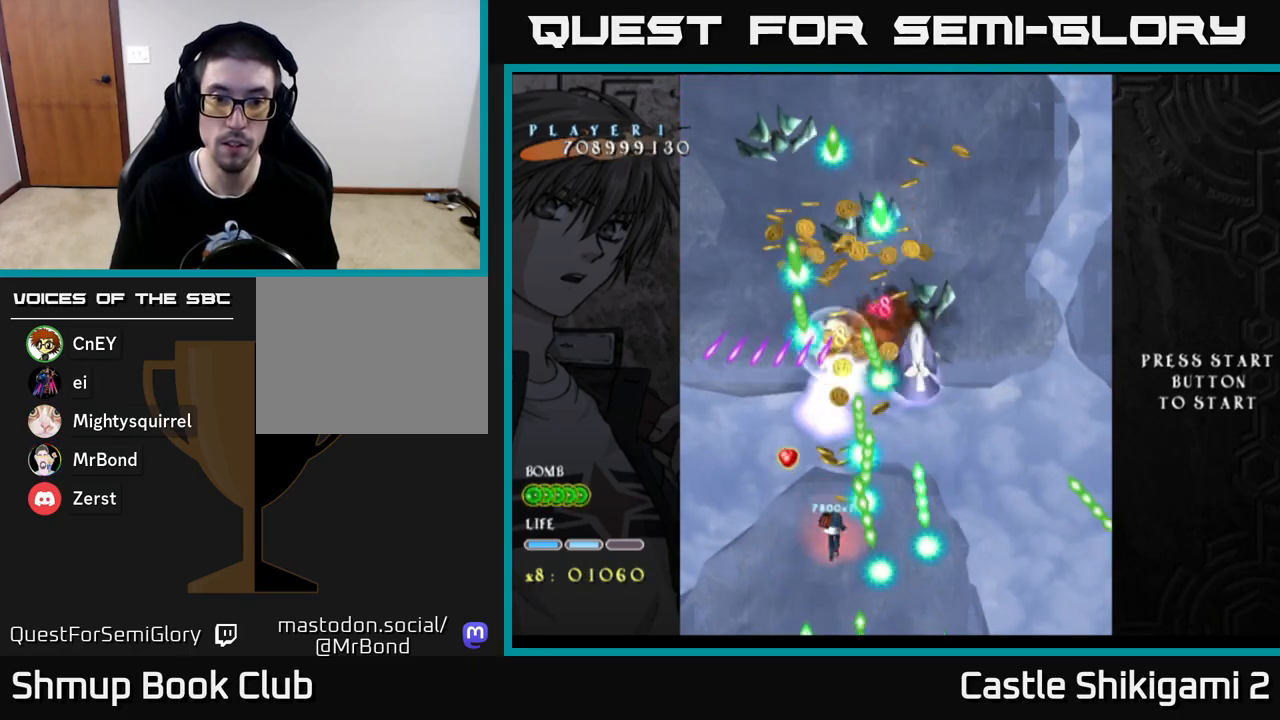
{"buttons": ["X", "DPAD_RIGHT"], "left_stick": "center", "right_stick": "center", "events": [[367, "DPAD_UP", "up"], [417, "DPAD_RIGHT", "down"]]}
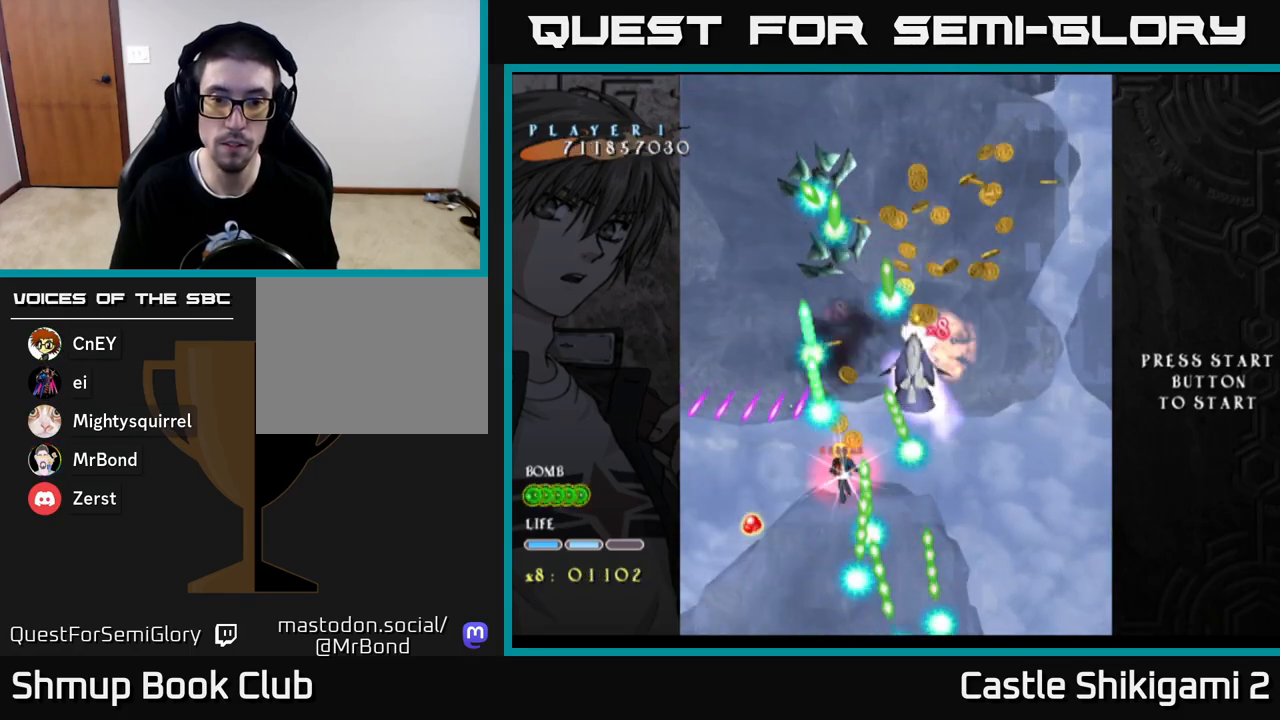
{"buttons": ["X"], "left_stick": "center", "right_stick": "center", "events": [[67, "DPAD_RIGHT", "up"], [183, "DPAD_RIGHT", "down"], [267, "DPAD_RIGHT", "up"]]}
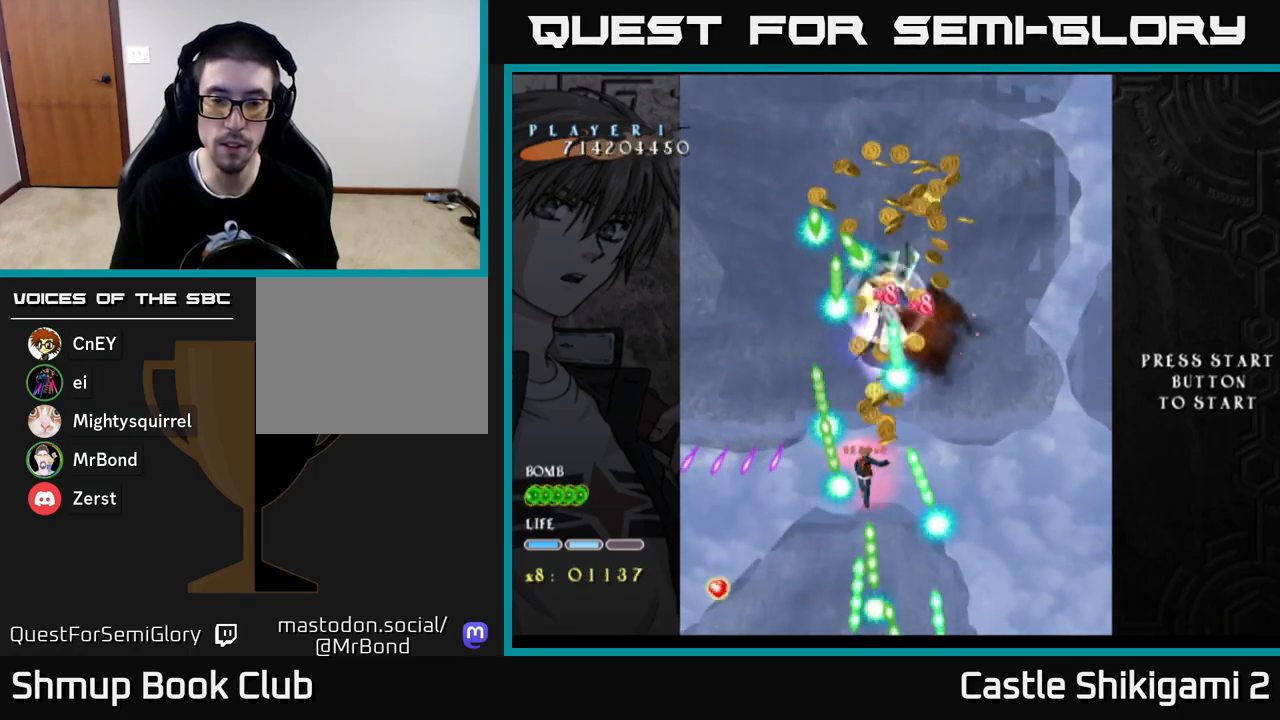
{"buttons": ["X"], "left_stick": "center", "right_stick": "center", "events": []}
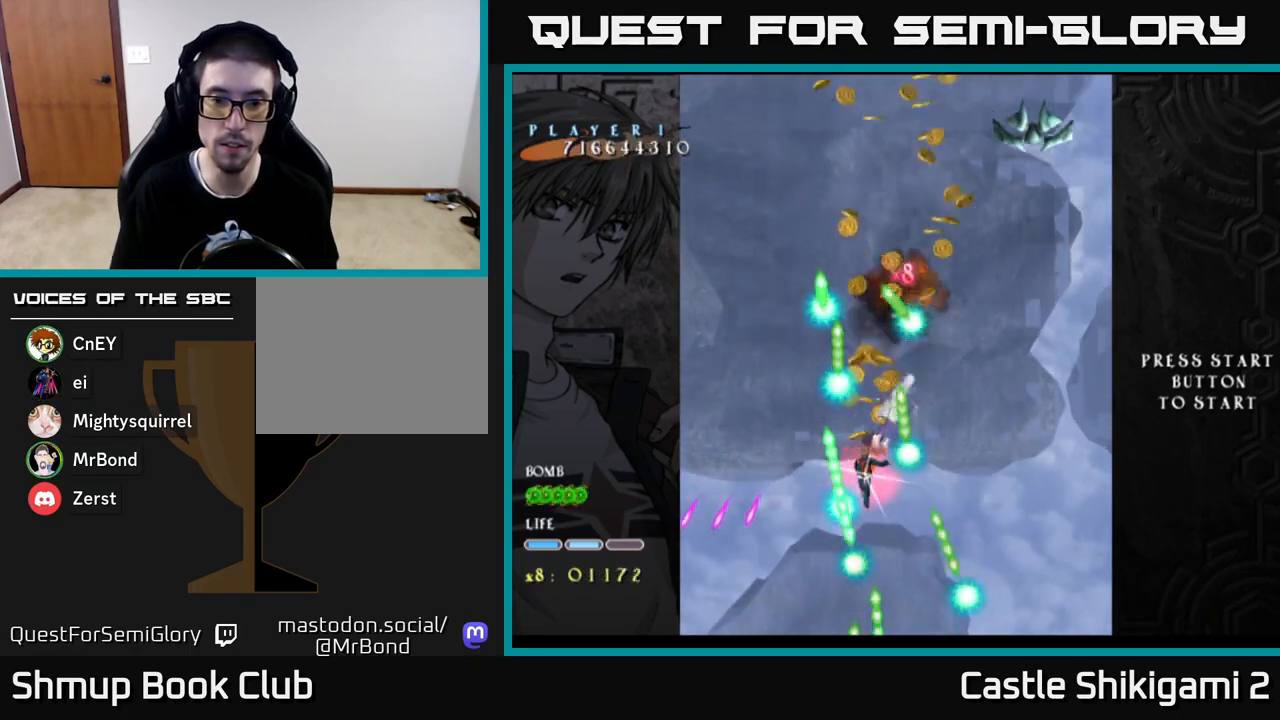
{"buttons": ["X"], "left_stick": "center", "right_stick": "center", "events": [[417, "DPAD_LEFT", "down"], [467, "DPAD_LEFT", "up"]]}
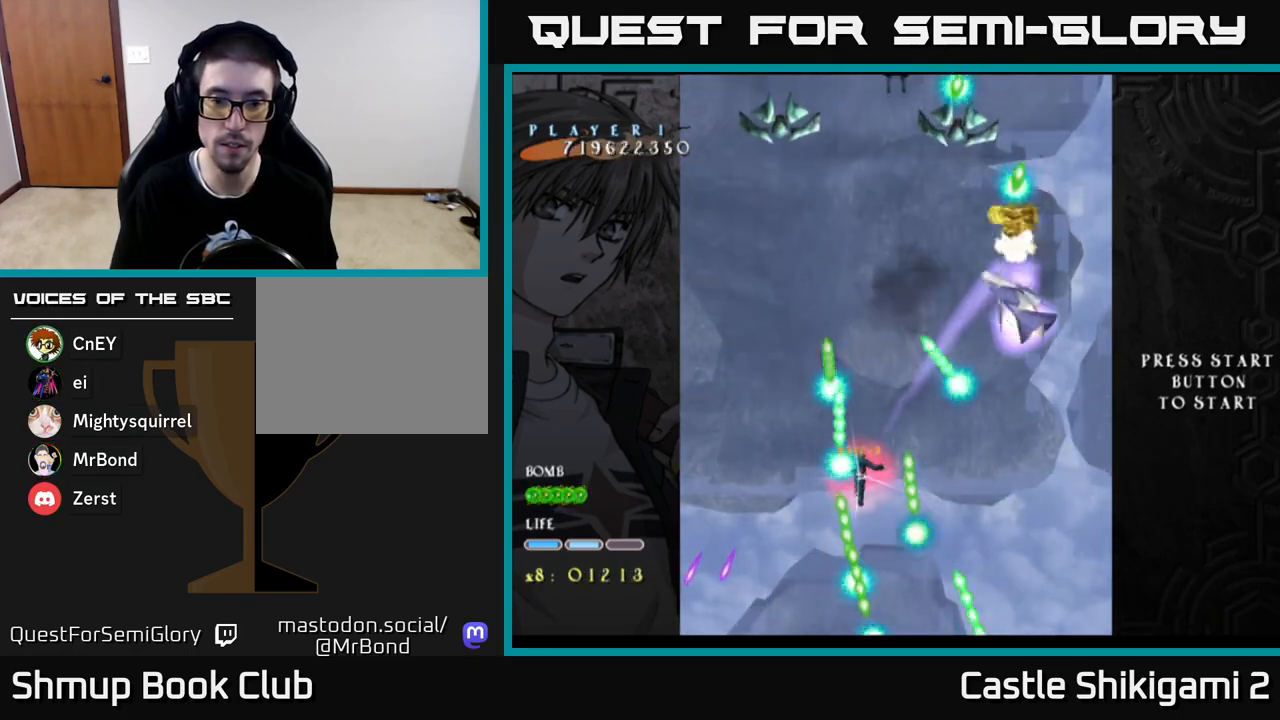
{"buttons": ["X"], "left_stick": "center", "right_stick": "center", "events": []}
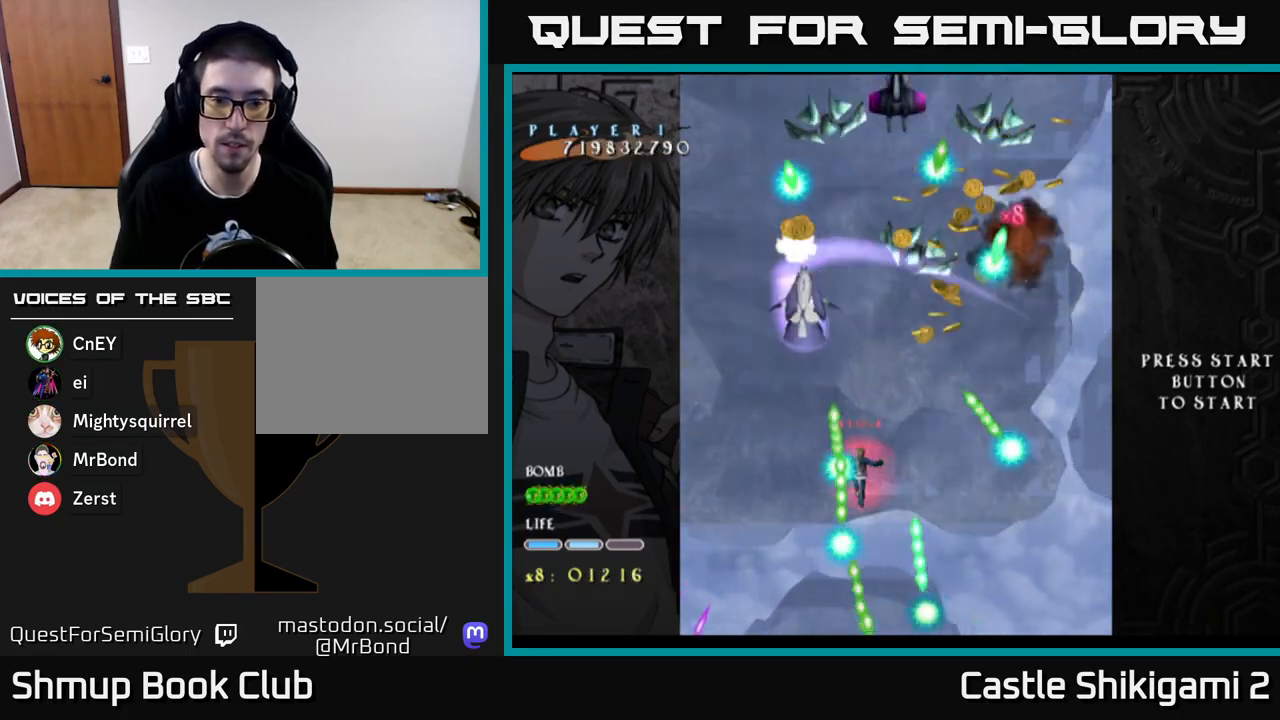
{"buttons": ["X"], "left_stick": "center", "right_stick": "center", "events": [[367, "DPAD_DOWN", "down"], [500, "DPAD_DOWN", "up"]]}
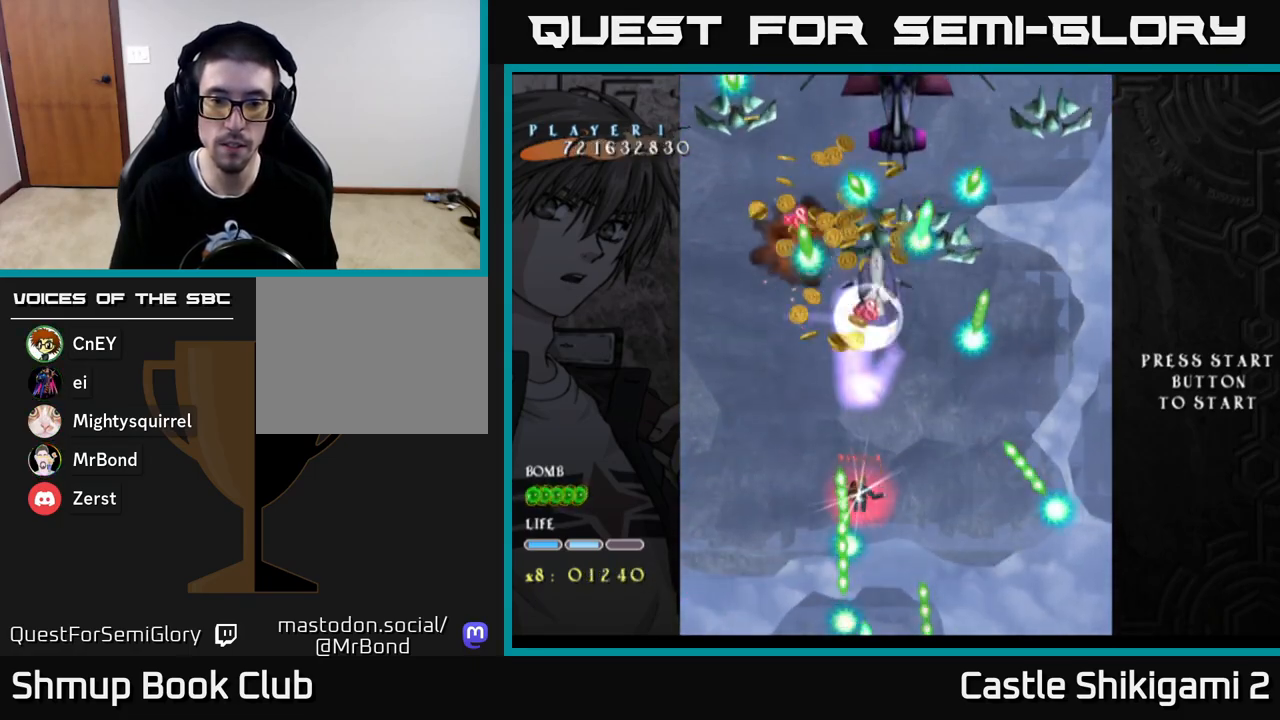
{"buttons": ["X", "DPAD_DOWN"], "left_stick": "center", "right_stick": "center", "events": [[67, "DPAD_DOWN", "down"], [183, "DPAD_DOWN", "up"], [267, "DPAD_DOWN", "down"], [350, "DPAD_RIGHT", "down"], [483, "DPAD_RIGHT", "up"]]}
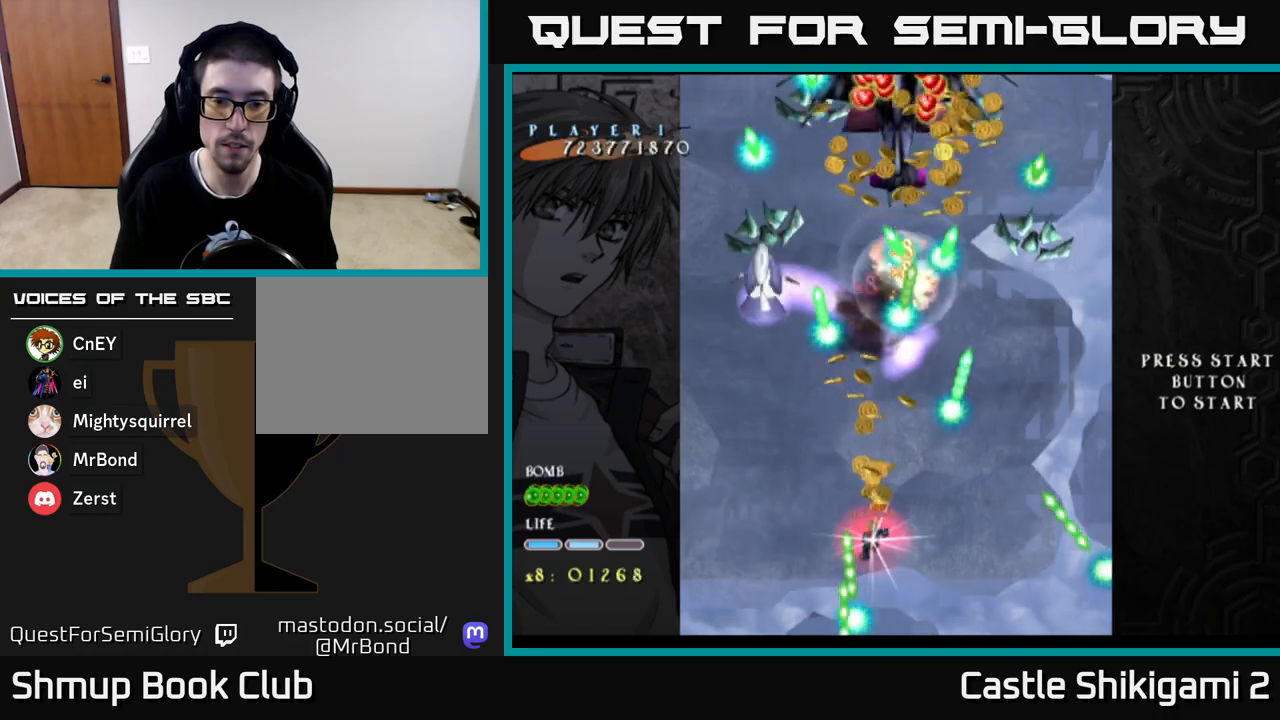
{"buttons": ["X", "DPAD_UP"], "left_stick": "center", "right_stick": "center", "events": [[233, "DPAD_DOWN", "up"], [267, "DPAD_UP", "down"]]}
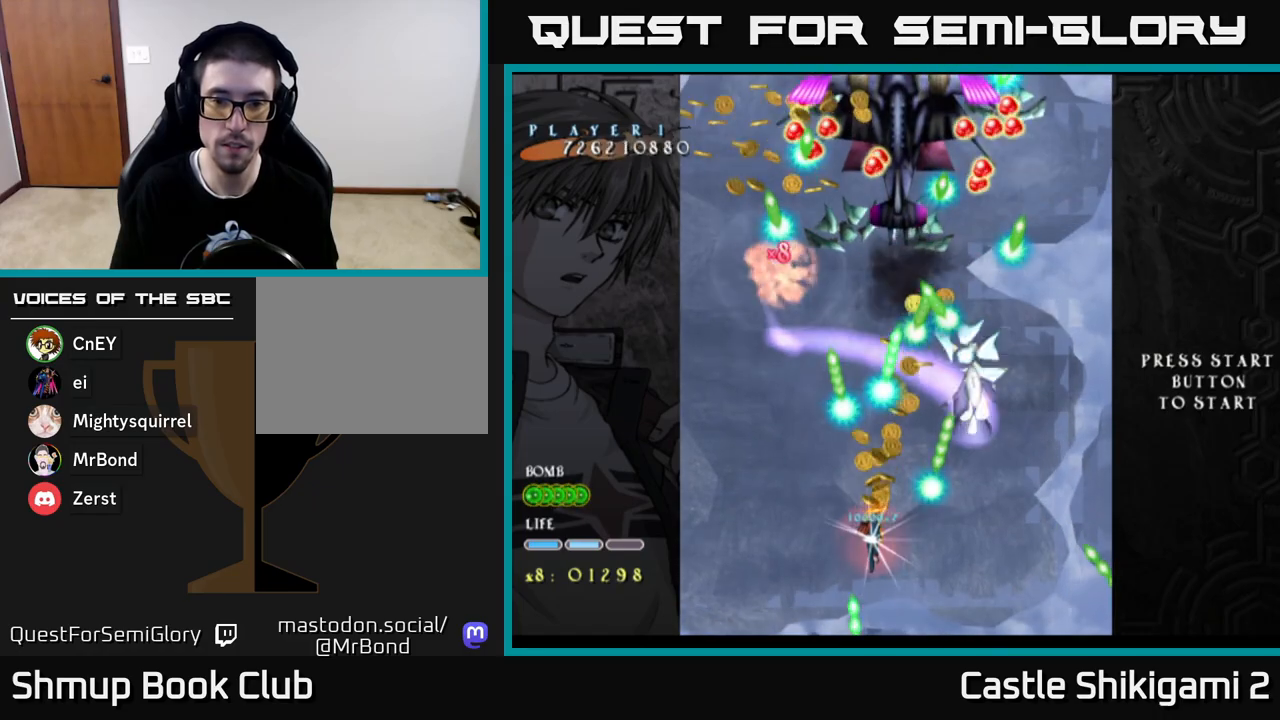
{"buttons": ["X", "DPAD_UP"], "left_stick": "center", "right_stick": "center", "events": [[83, "DPAD_RIGHT", "down"], [417, "DPAD_RIGHT", "up"]]}
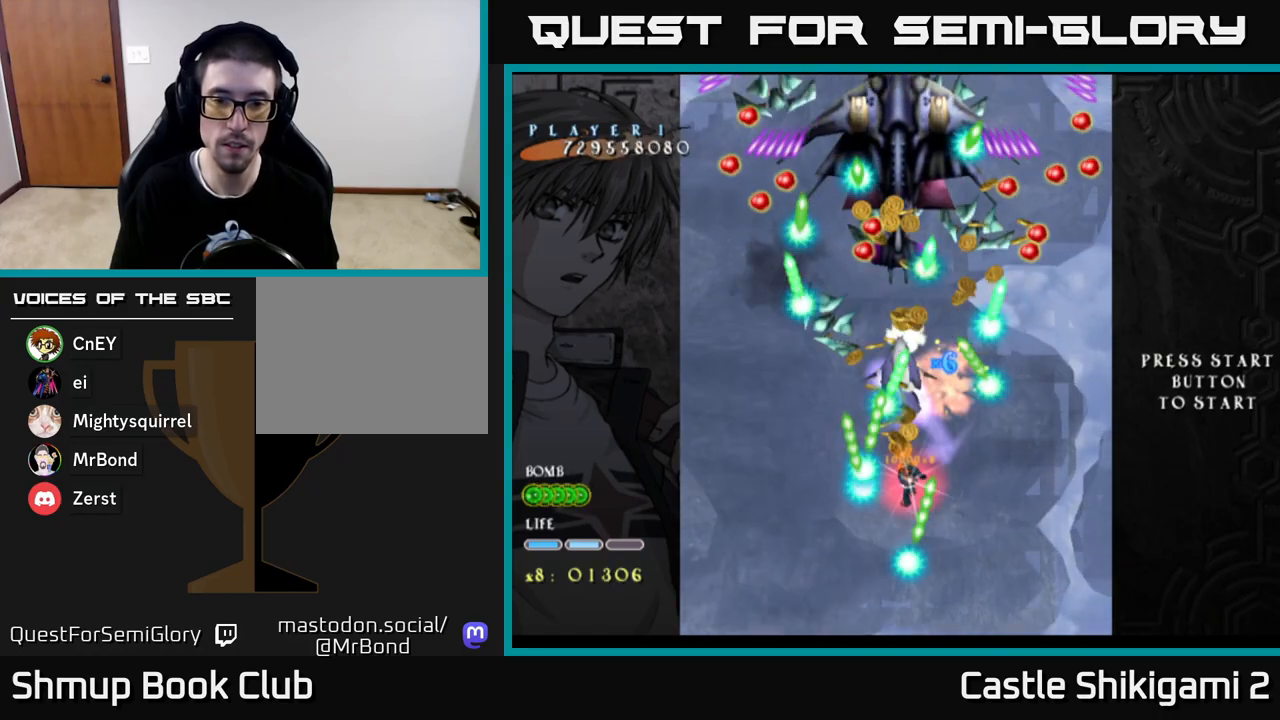
{"buttons": ["X", "DPAD_LEFT"], "left_stick": "center", "right_stick": "center", "events": [[17, "DPAD_UP", "up"], [150, "DPAD_RIGHT", "down"], [250, "DPAD_RIGHT", "up"], [450, "DPAD_LEFT", "down"]]}
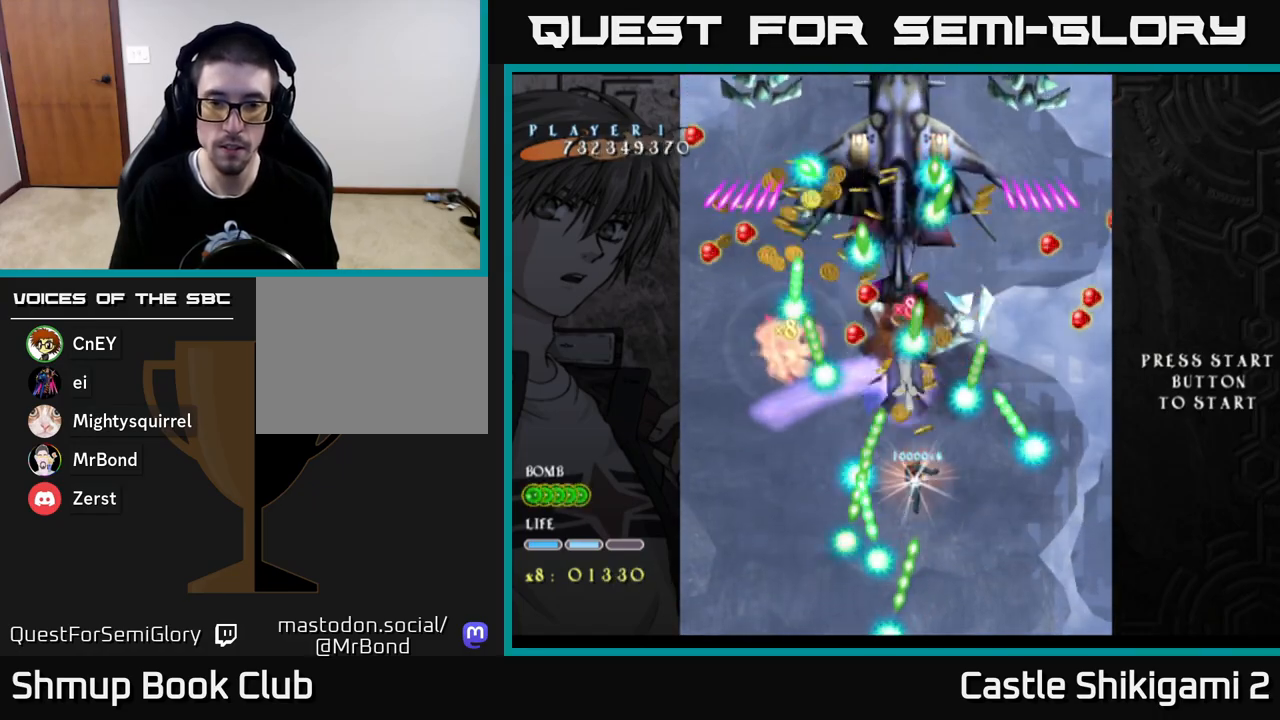
{"buttons": ["X", "DPAD_UP"], "left_stick": "center", "right_stick": "center", "events": [[167, "DPAD_UP", "down"], [183, "DPAD_LEFT", "up"], [200, "DPAD_UP", "up"], [350, "DPAD_RIGHT", "down"], [450, "DPAD_RIGHT", "up"], [450, "DPAD_UP", "down"]]}
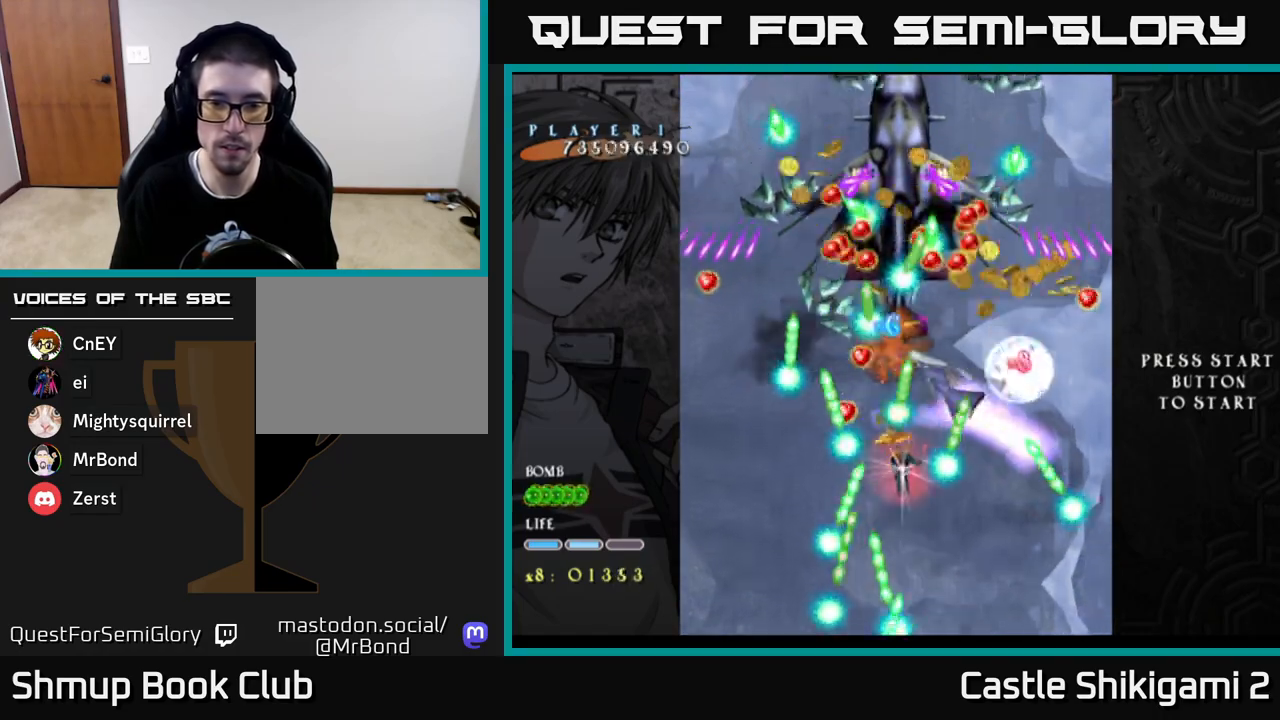
{"buttons": ["X"], "left_stick": "center", "right_stick": "center", "events": [[83, "DPAD_RIGHT", "down"], [83, "DPAD_UP", "up"], [183, "DPAD_UP", "down"], [200, "DPAD_RIGHT", "up"], [300, "DPAD_UP", "up"]]}
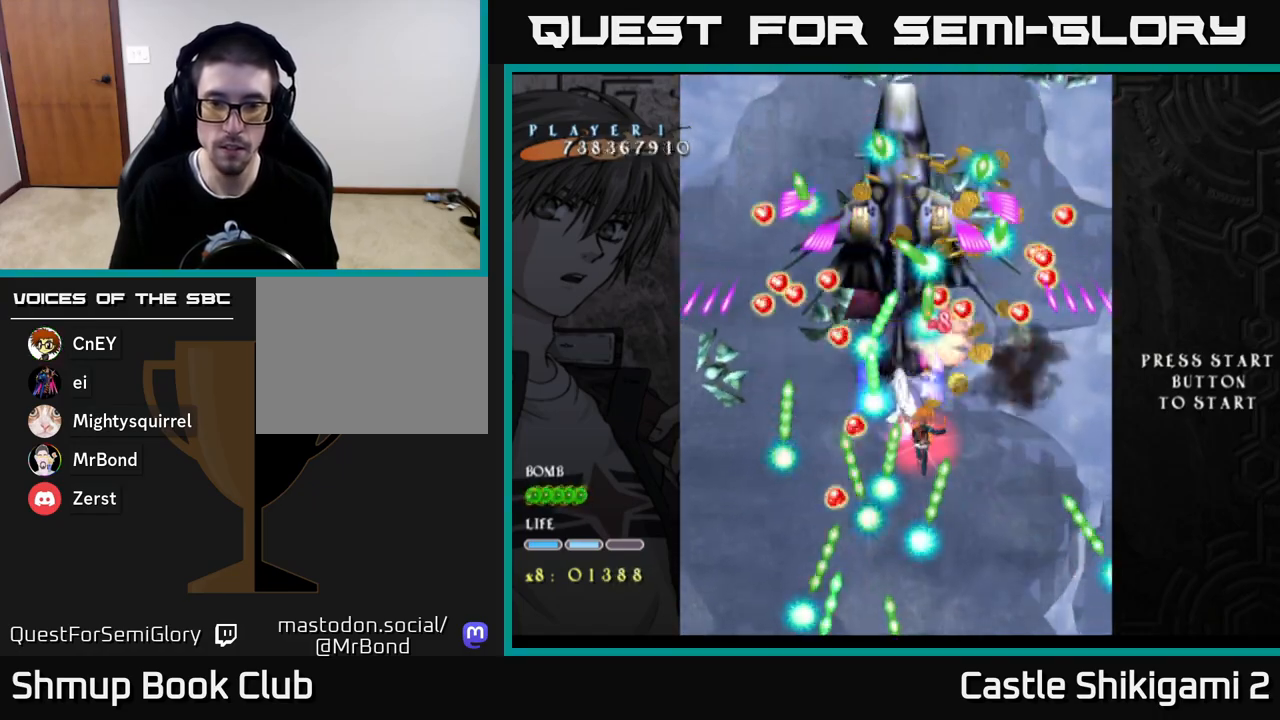
{"buttons": ["X", "DPAD_DOWN"], "left_stick": "center", "right_stick": "center", "events": [[17, "DPAD_DOWN", "down"], [200, "DPAD_DOWN", "up"], [383, "DPAD_LEFT", "down"], [417, "DPAD_DOWN", "down"], [433, "DPAD_LEFT", "up"]]}
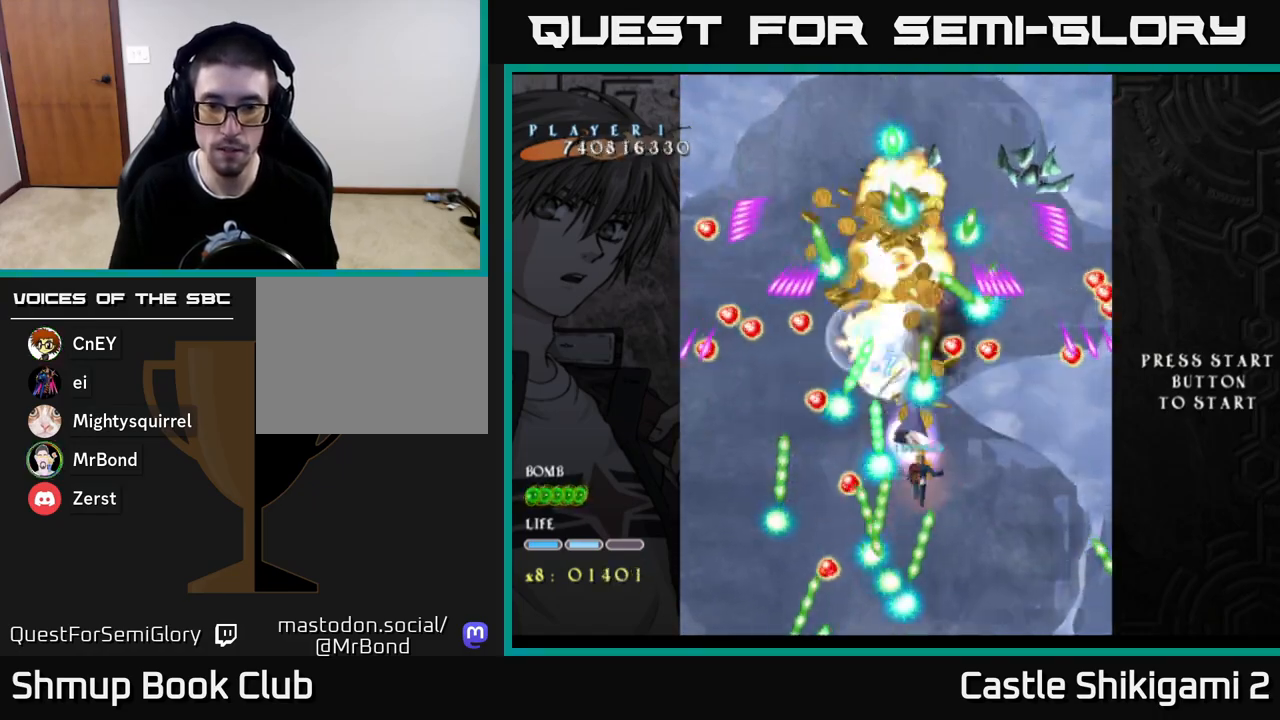
{"buttons": ["X"], "left_stick": "center", "right_stick": "center", "events": [[33, "DPAD_DOWN", "up"], [283, "DPAD_LEFT", "down"], [383, "DPAD_LEFT", "up"]]}
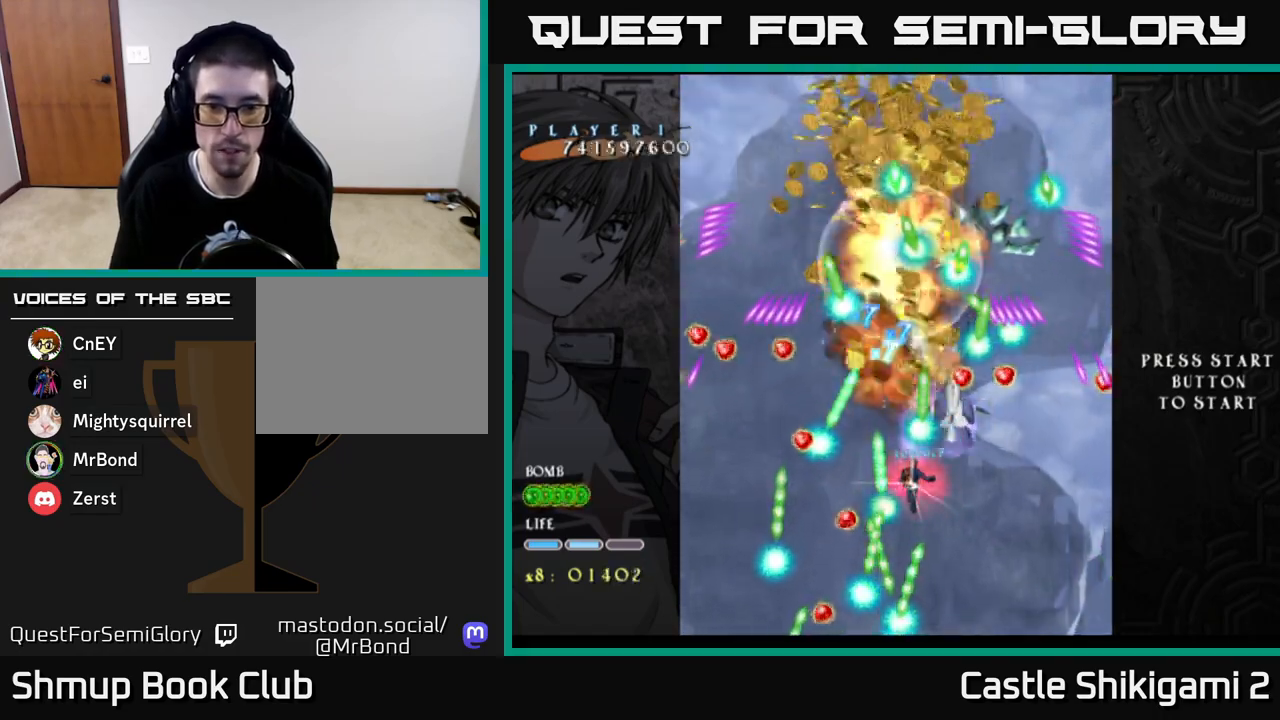
{"buttons": ["X", "DPAD_LEFT"], "left_stick": "center", "right_stick": "center", "events": [[100, "DPAD_LEFT", "down"], [217, "DPAD_LEFT", "up"], [500, "DPAD_LEFT", "down"]]}
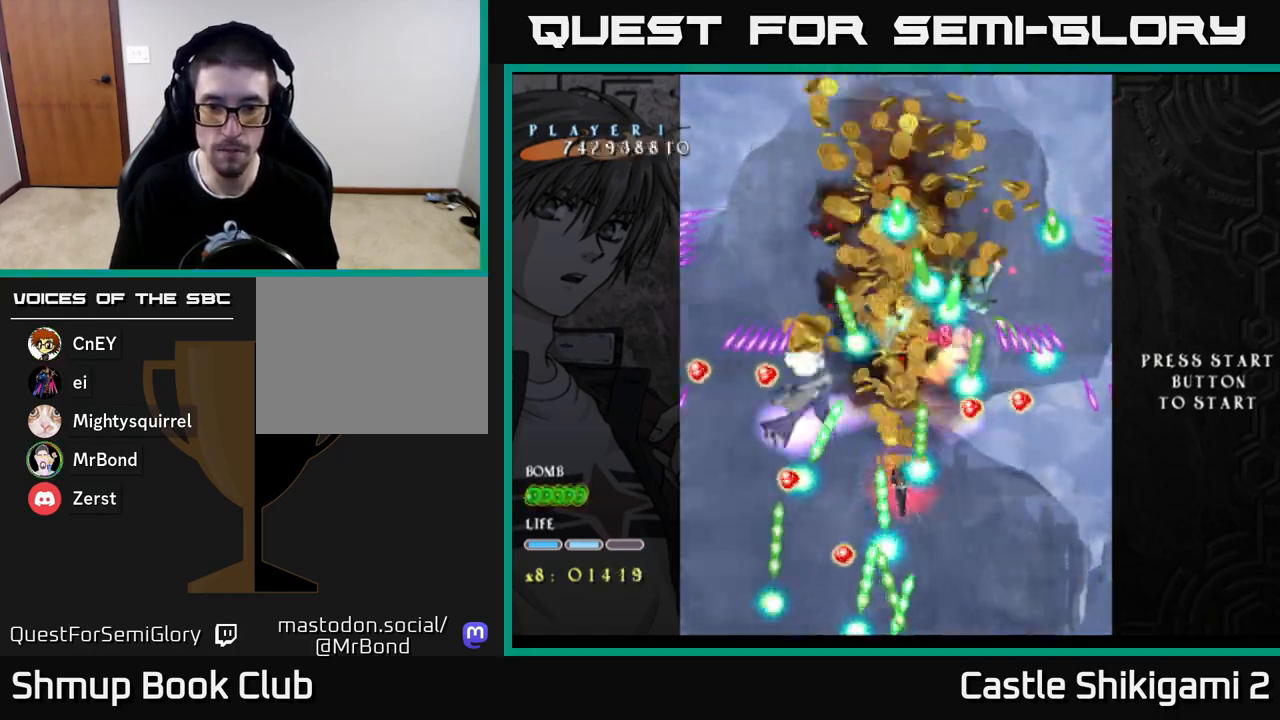
{"buttons": ["X"], "left_stick": "center", "right_stick": "center", "events": [[67, "DPAD_LEFT", "up"]]}
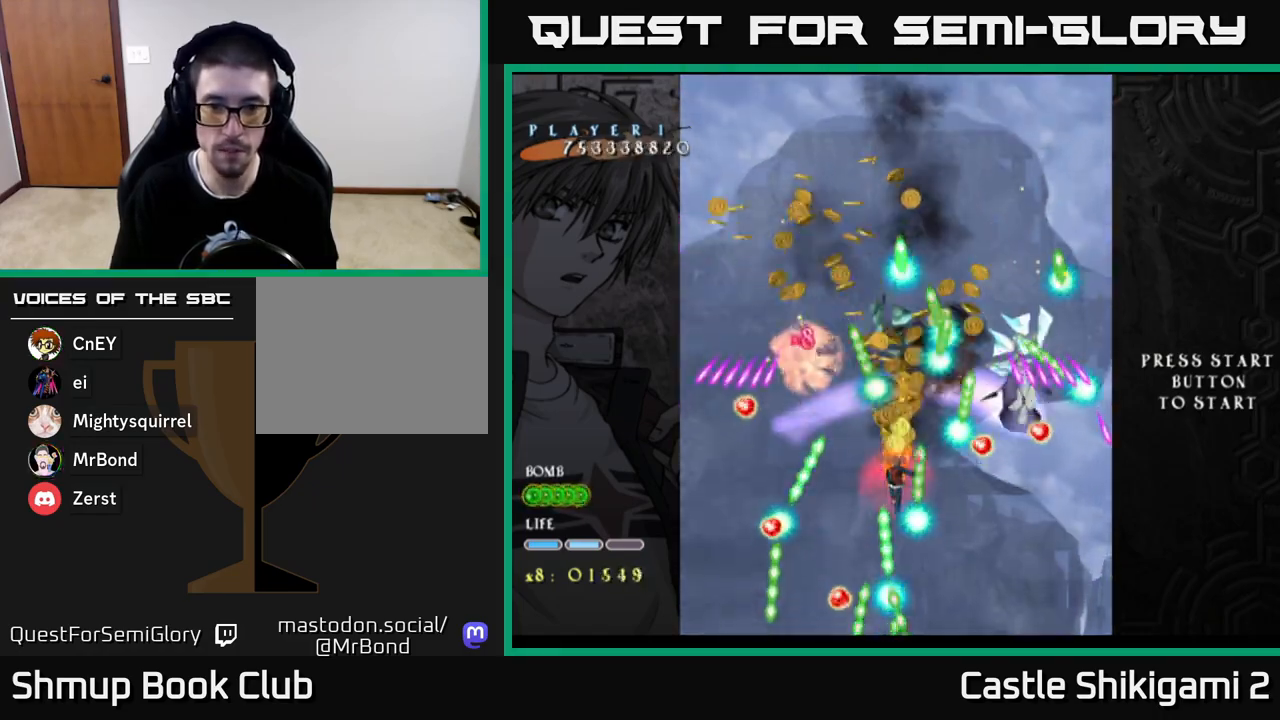
{"buttons": ["X", "DPAD_LEFT"], "left_stick": "center", "right_stick": "center", "events": [[333, "DPAD_DOWN", "down"], [450, "DPAD_DOWN", "up"], [467, "DPAD_LEFT", "down"]]}
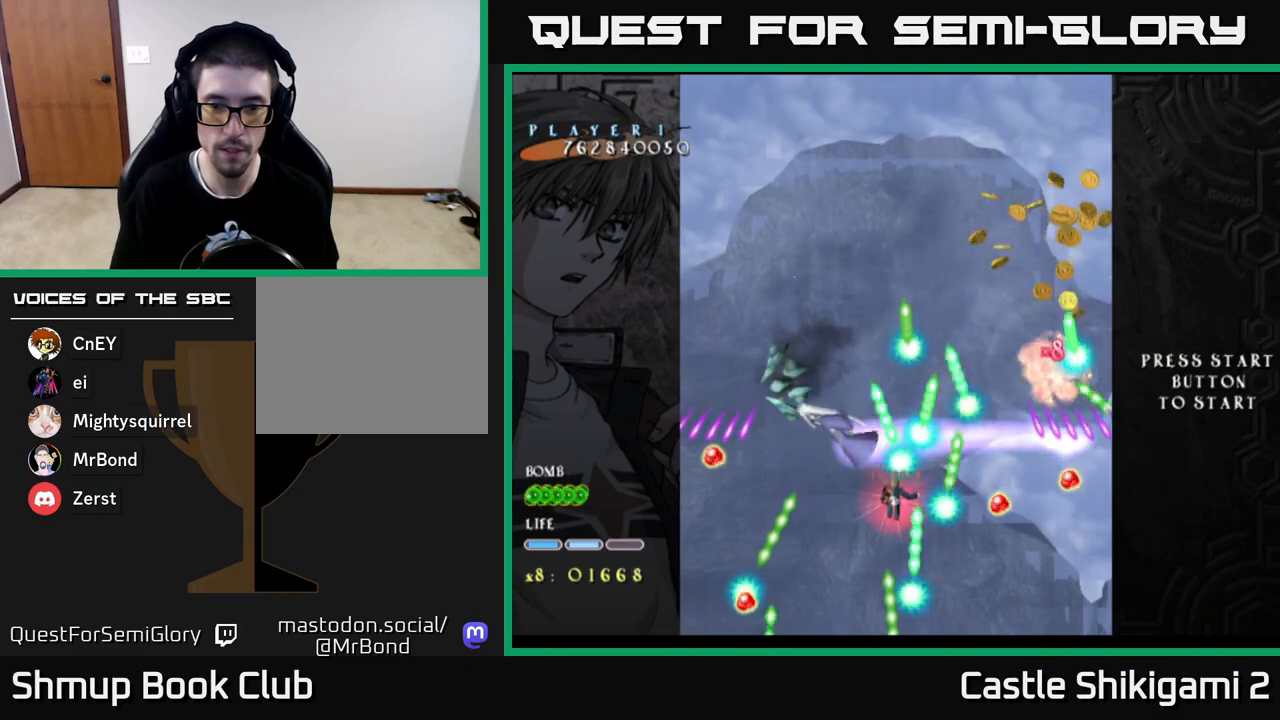
{"buttons": ["X"], "left_stick": "center", "right_stick": "center", "events": [[17, "DPAD_UP", "down"], [50, "DPAD_LEFT", "up"], [100, "DPAD_UP", "up"], [350, "DPAD_UP", "down"], [500, "DPAD_UP", "up"]]}
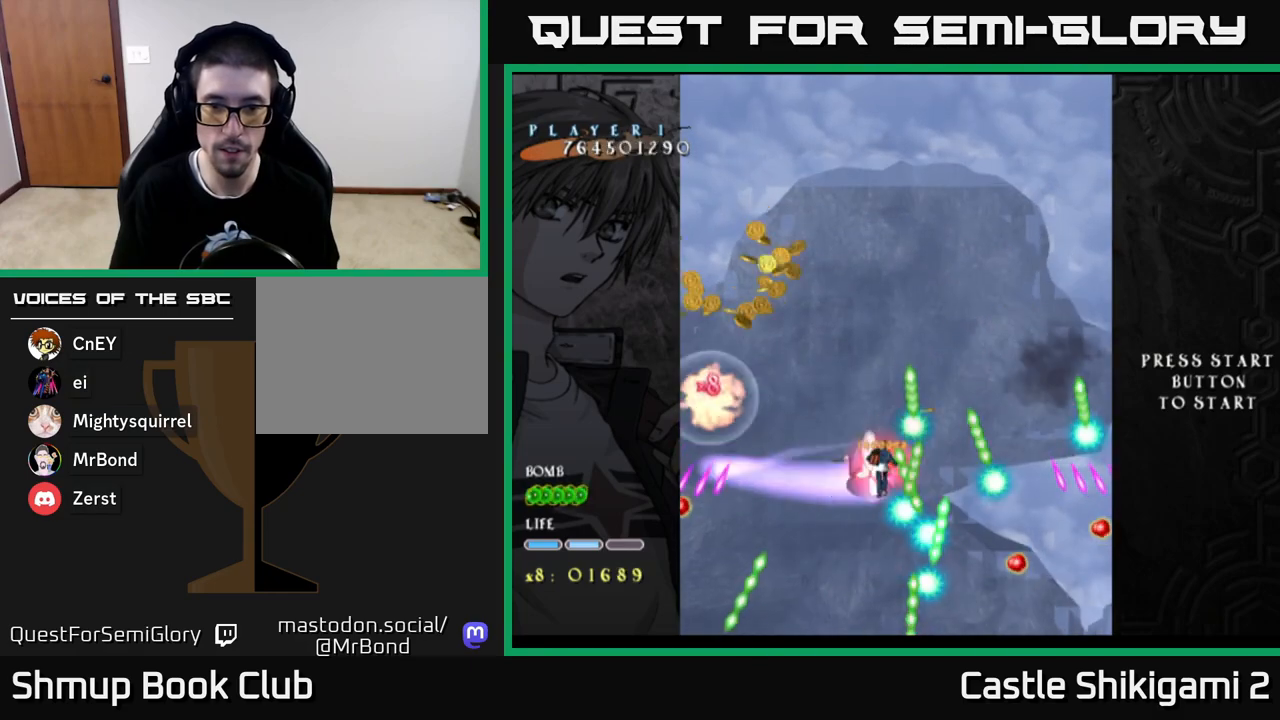
{"buttons": ["X"], "left_stick": "center", "right_stick": "center", "events": [[317, "DPAD_RIGHT", "down"], [383, "DPAD_RIGHT", "up"]]}
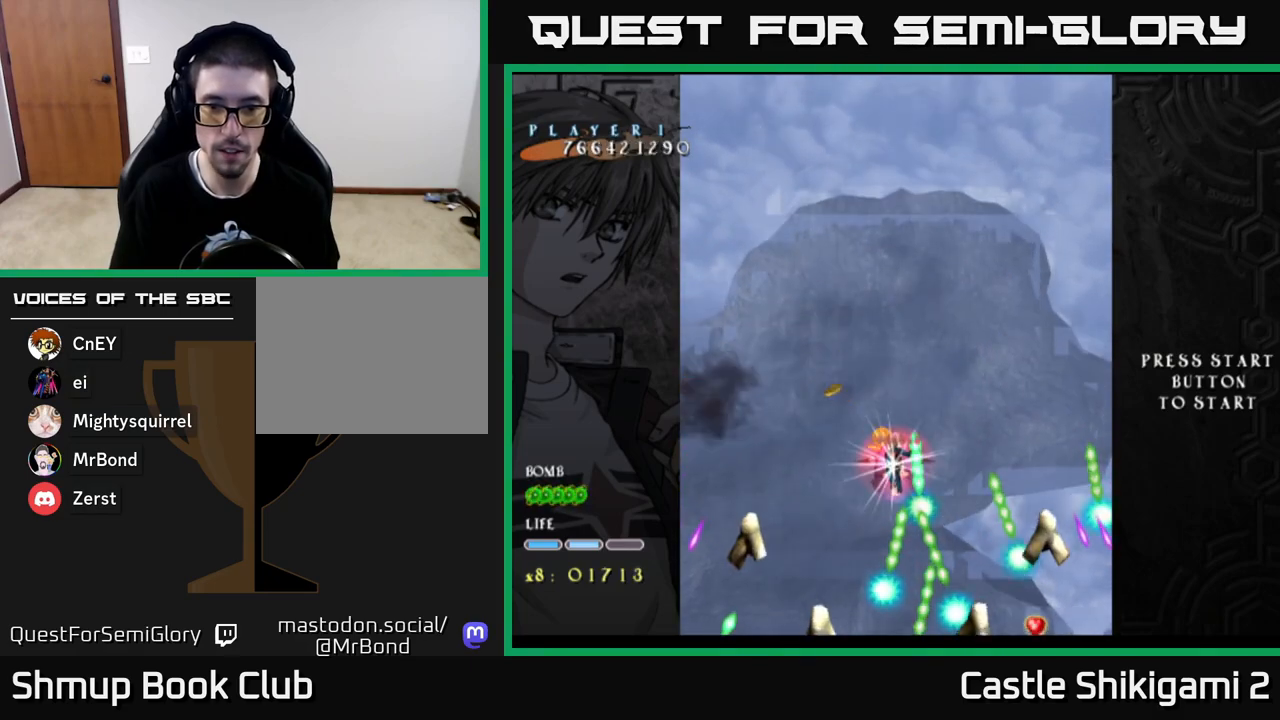
{"buttons": ["X", "DPAD_DOWN"], "left_stick": "center", "right_stick": "center", "events": [[17, "DPAD_DOWN", "down"], [367, "DPAD_RIGHT", "down"], [383, "DPAD_DOWN", "up"], [433, "DPAD_DOWN", "down"], [467, "DPAD_RIGHT", "up"]]}